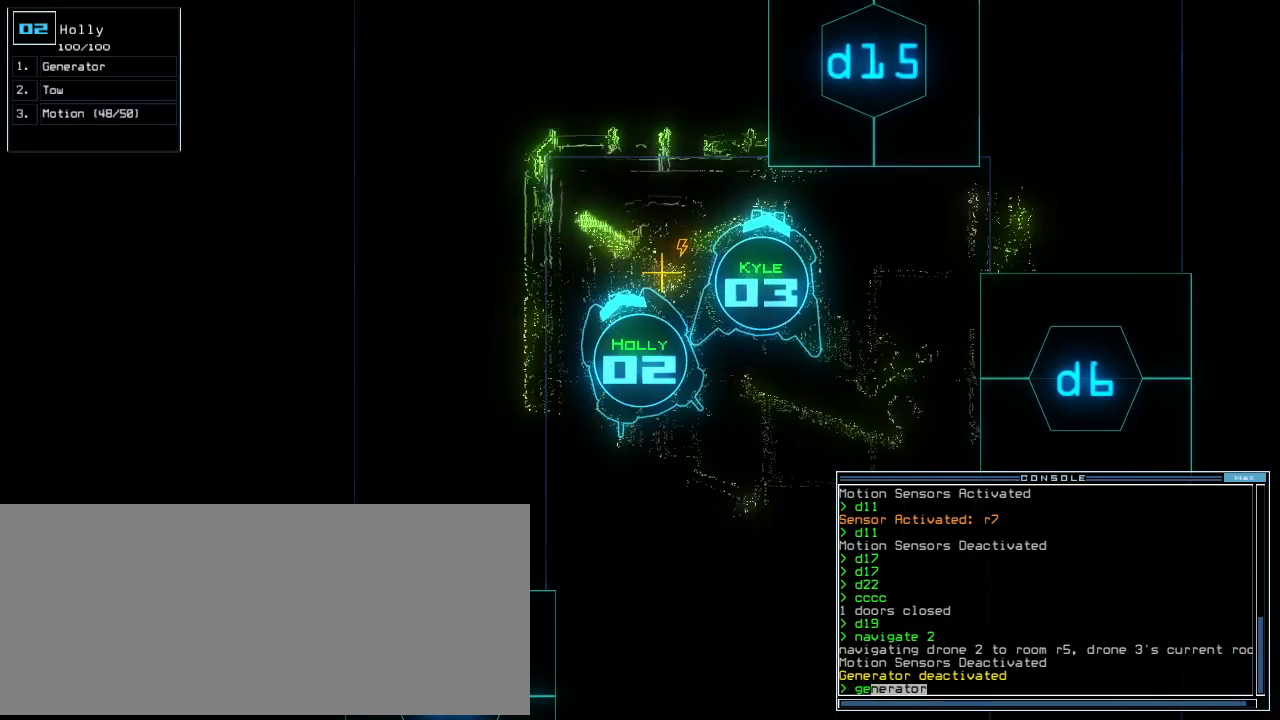
Gameplay with keyboard; each line is a JSON object with the keys held at the frame after it. "events" lists presses ("down") and releases ("up") of ".", "0", "1", "2", "3", "4", "5", "6", "7", "8", "9", "a", "b", "backspace", "c", "caps_lock", "comma", "ctrl_l", "ctrl_r", "d", "down", "e", "equals", "escape", "f", "f8", "g", "h", "i", "j", "k", "l", "left", "m", "minus", "n", "o", "p", "q", "quote", "r", "return", "right", "s", "semicolon", "shift_l", "shift_r", "space", "t", "tab", "tilde", "u", "up", "v", "w", "x", "y" and "z" between this image and that frame as [ms after this image, input, new state], when the widget could be followed in between. No other keys are recorded. Mouse input is not recorded.
{"keys": [], "events": [[60, "return", "up"], [120, "space", "down"], [200, "space", "up"], [320, "up", "down"], [460, "up", "up"]]}
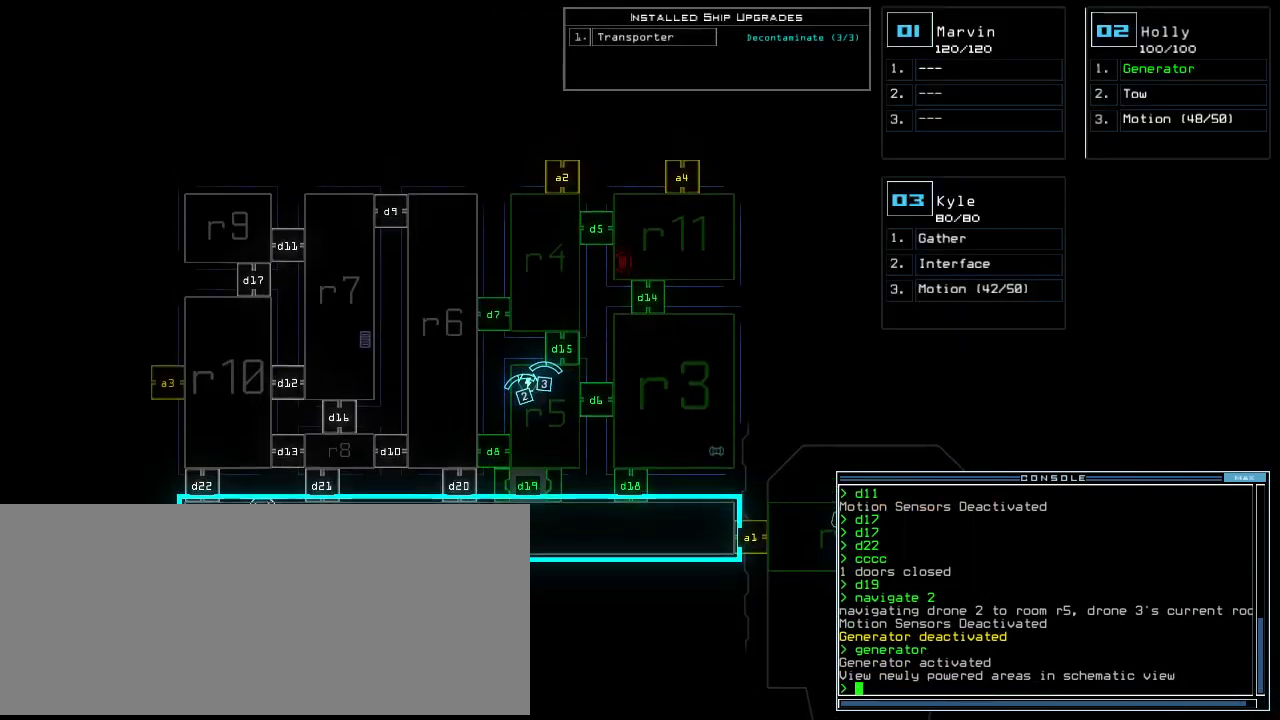
{"keys": [], "events": []}
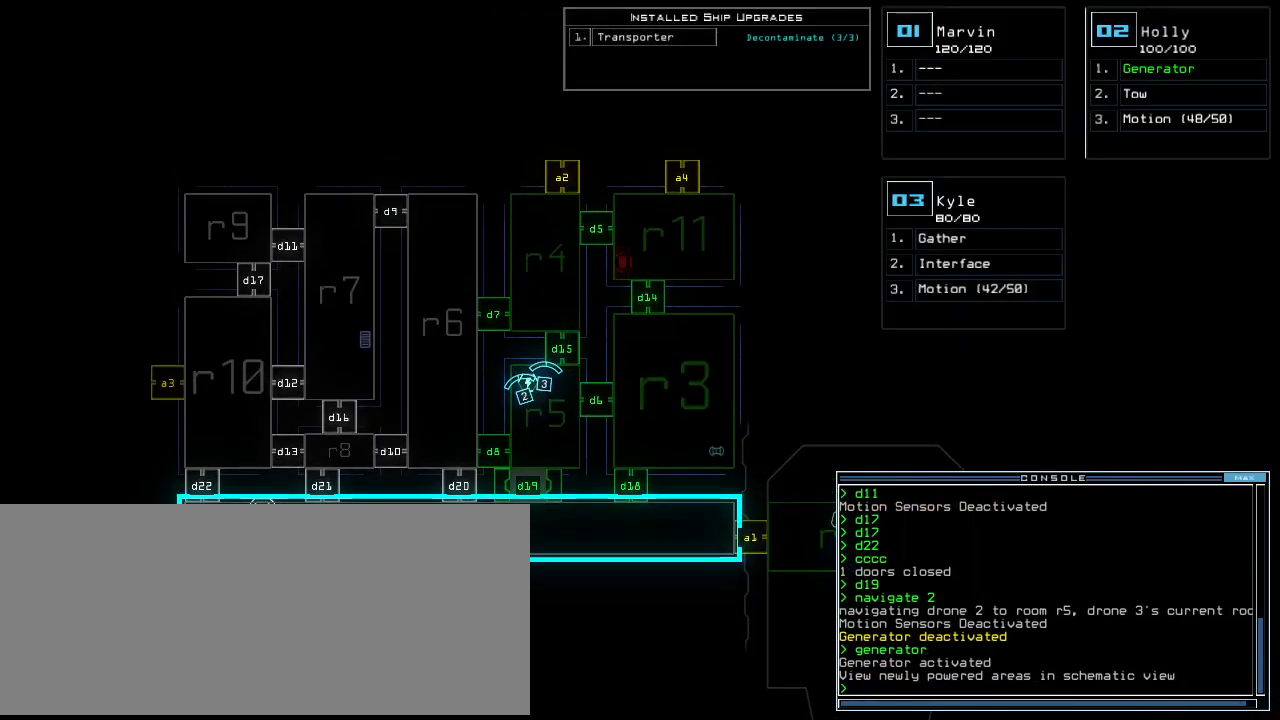
{"keys": [], "events": []}
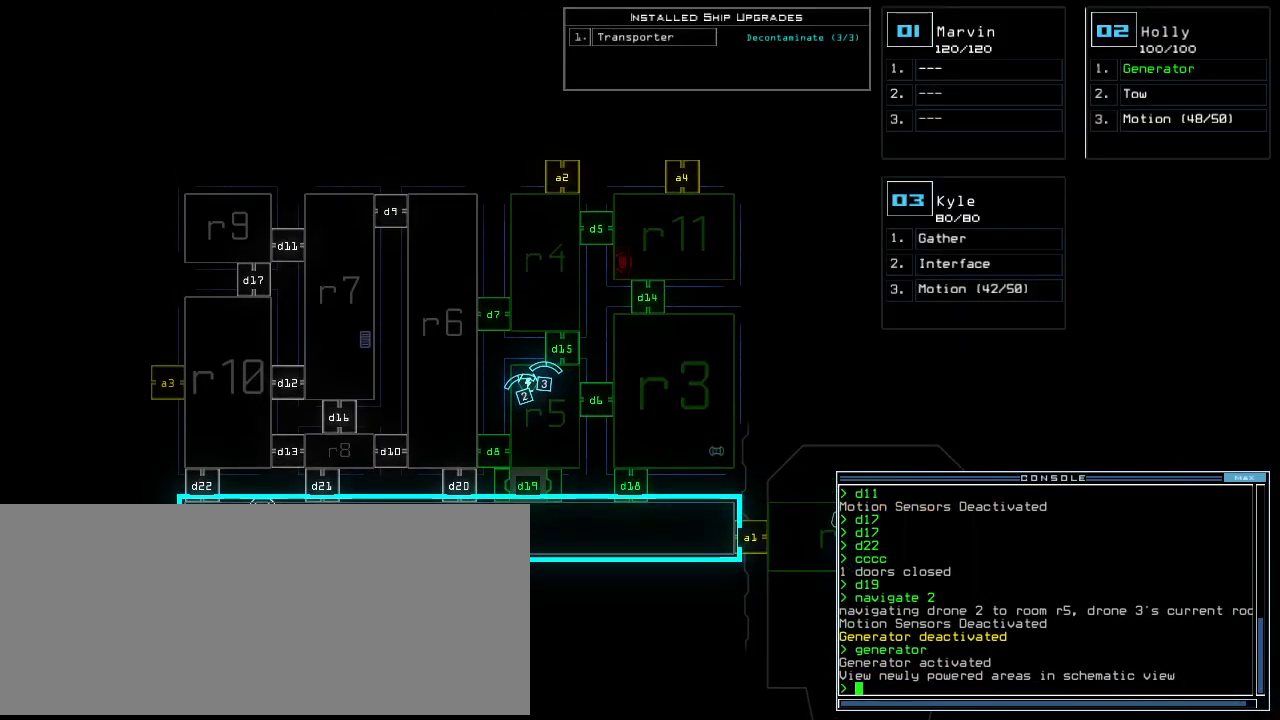
{"keys": [], "events": []}
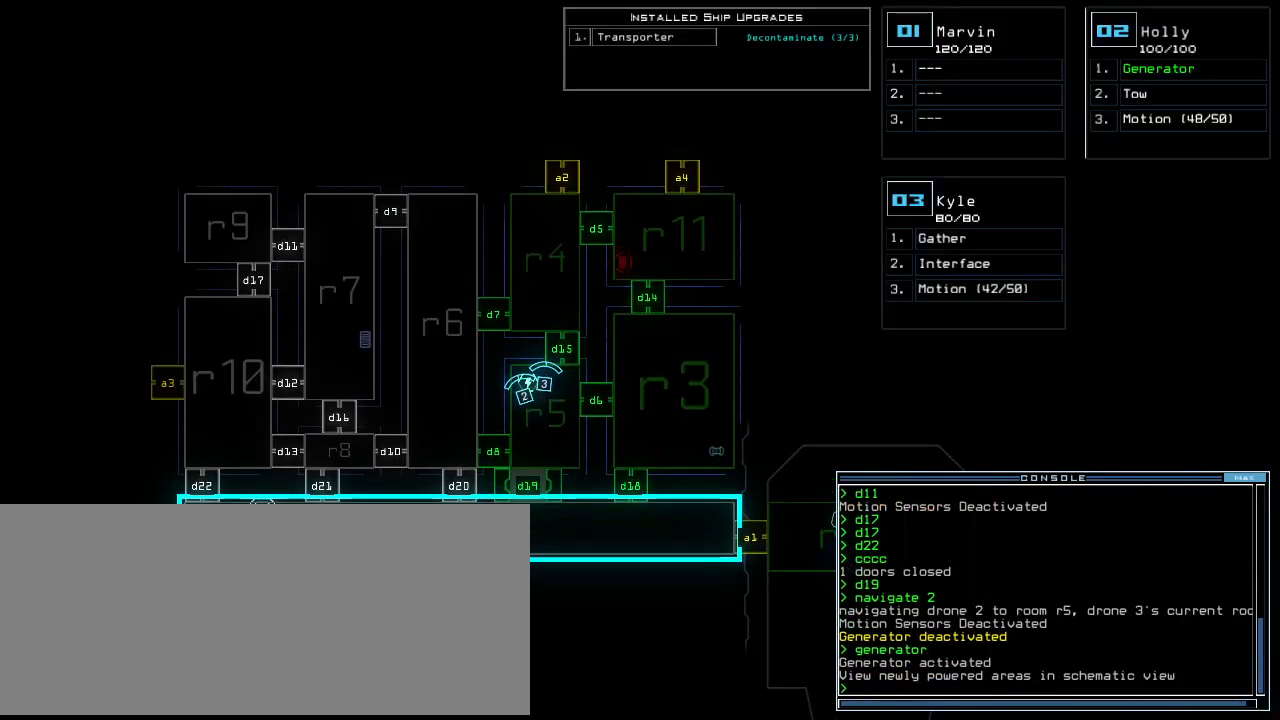
{"keys": ["m"], "events": [[500, "m", "down"]]}
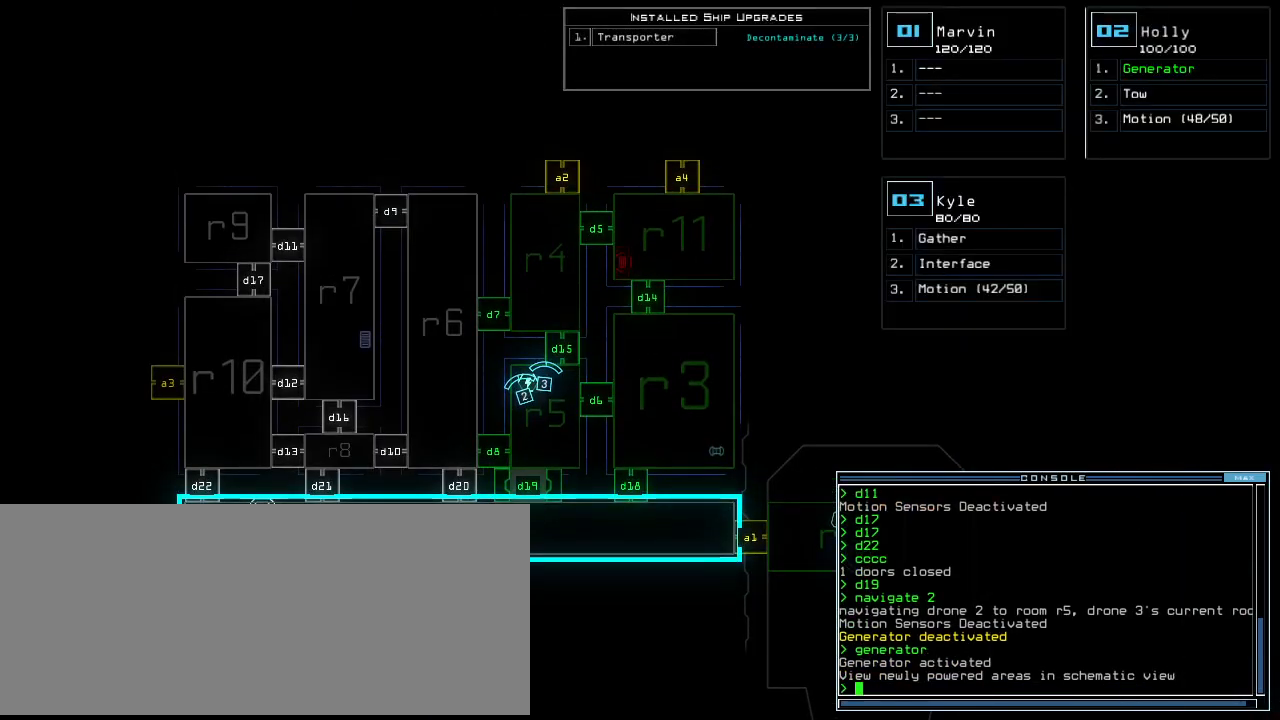
{"keys": [], "events": [[60, "o", "down"], [100, "space", "down"], [140, "m", "up"], [180, "o", "up"], [220, "space", "up"], [240, "3", "down"], [300, "return", "down"], [340, "3", "up"], [400, "return", "up"]]}
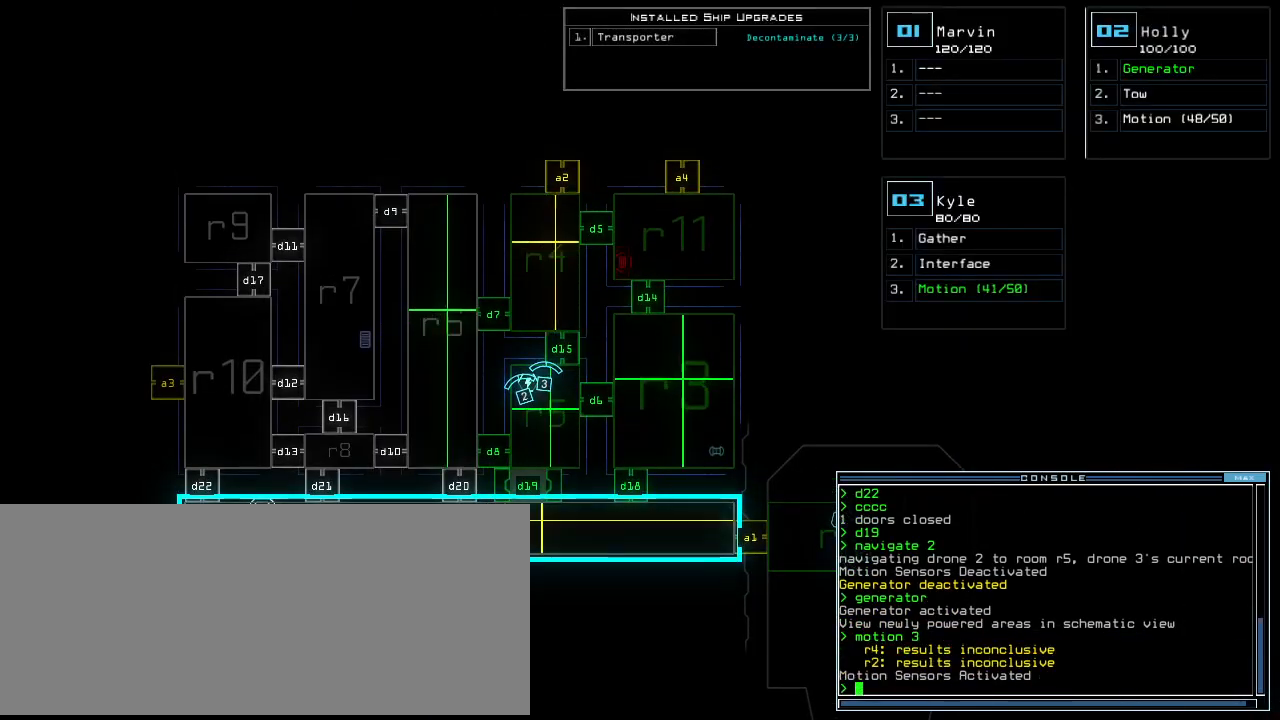
{"keys": [], "events": []}
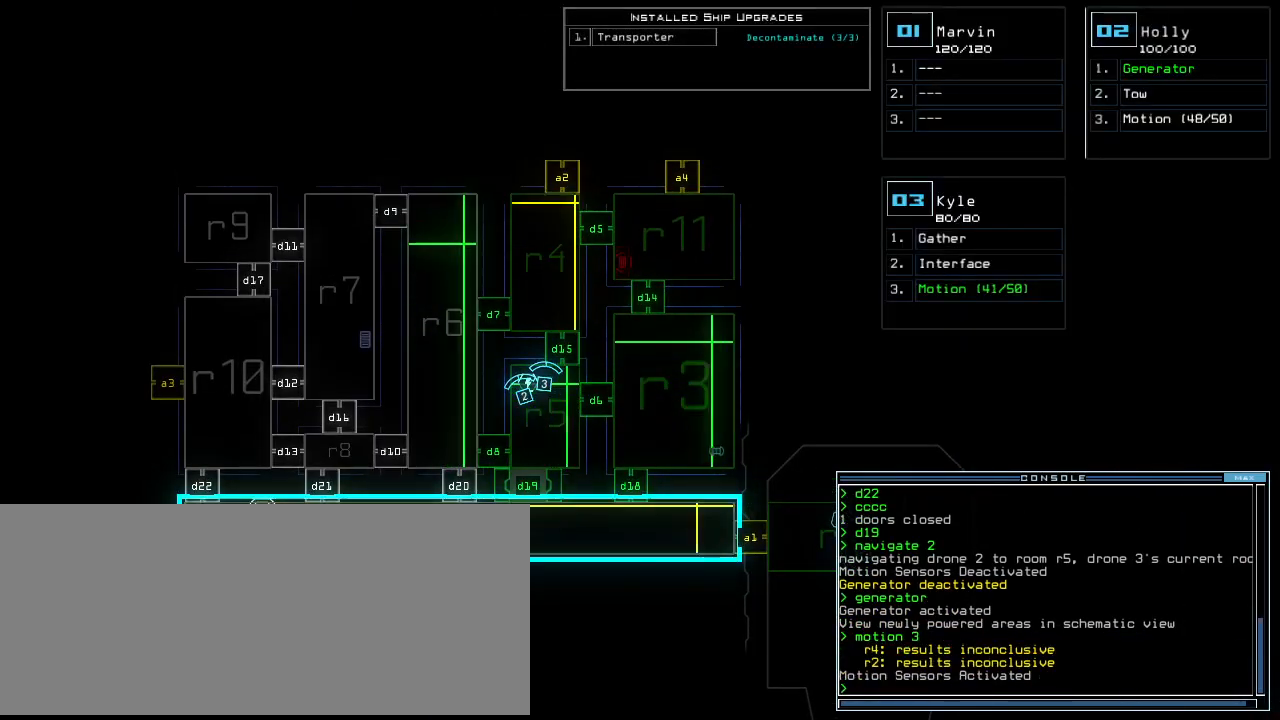
{"keys": [], "events": []}
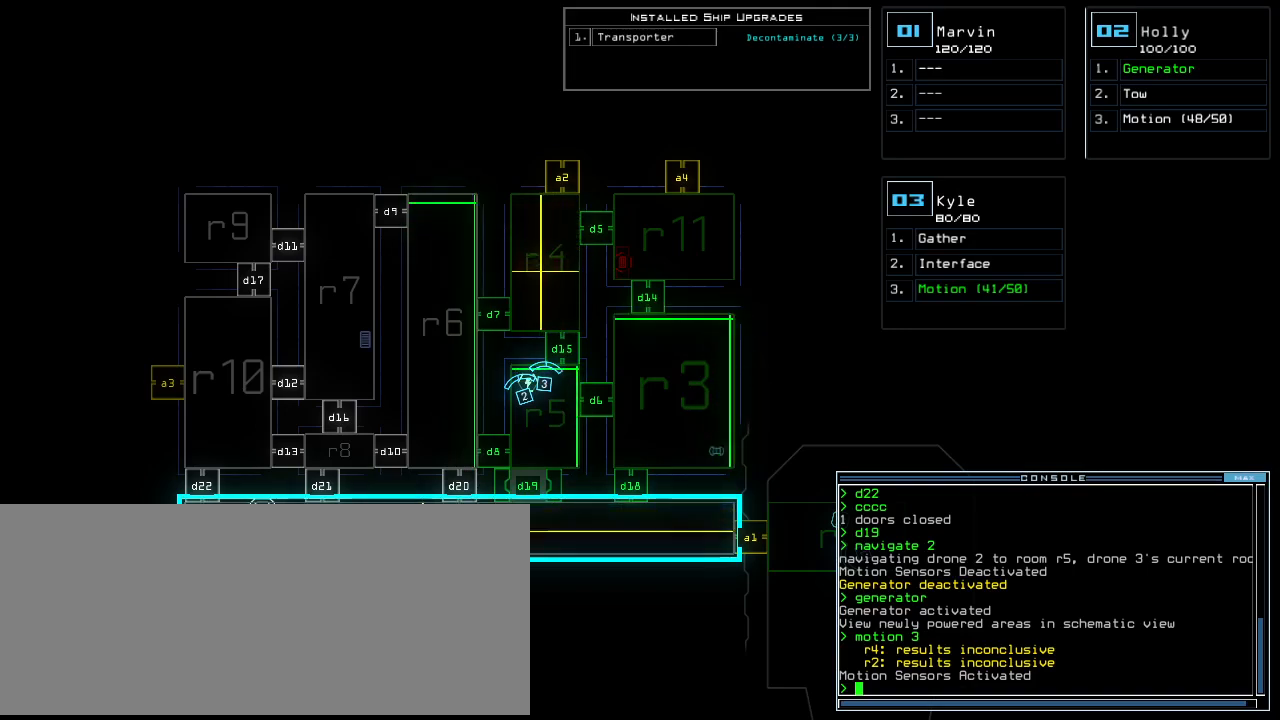
{"keys": [], "events": []}
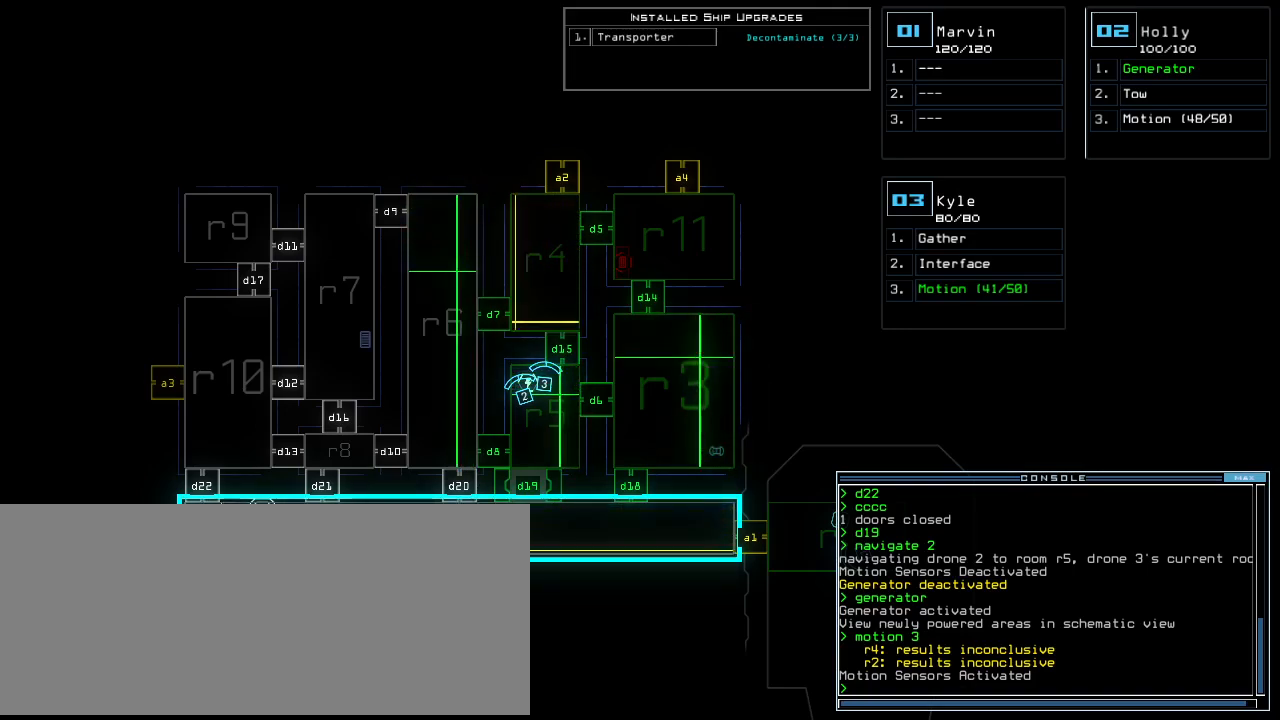
{"keys": [], "events": []}
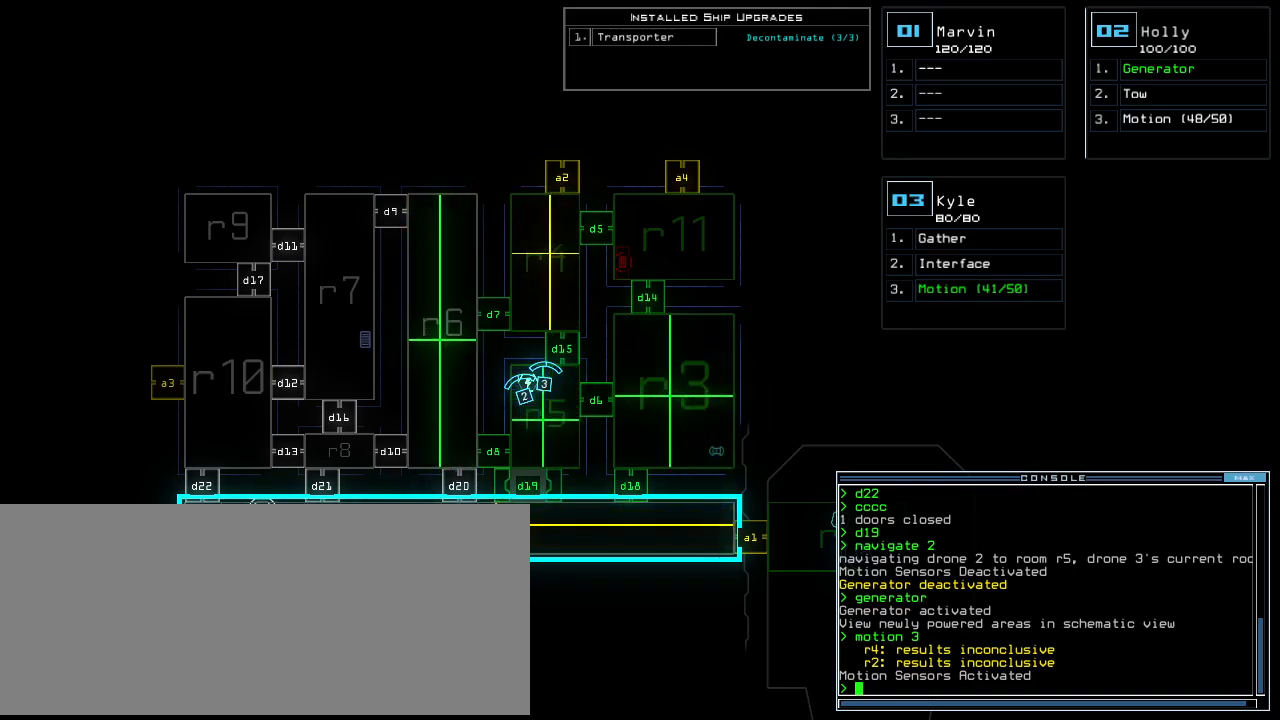
{"keys": [], "events": []}
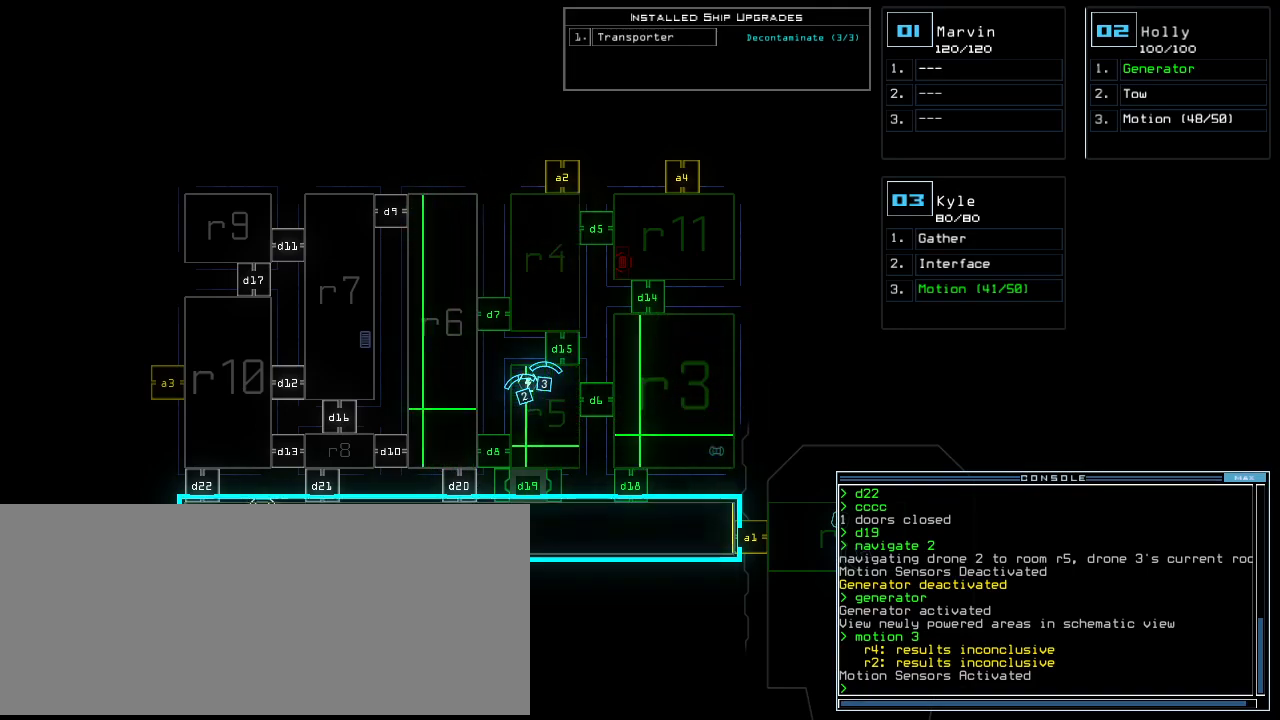
{"keys": [], "events": [[40, "v", "down"], [100, "a", "down"], [160, "v", "up"], [260, "a", "up"], [340, "r", "down"], [460, "r", "up"]]}
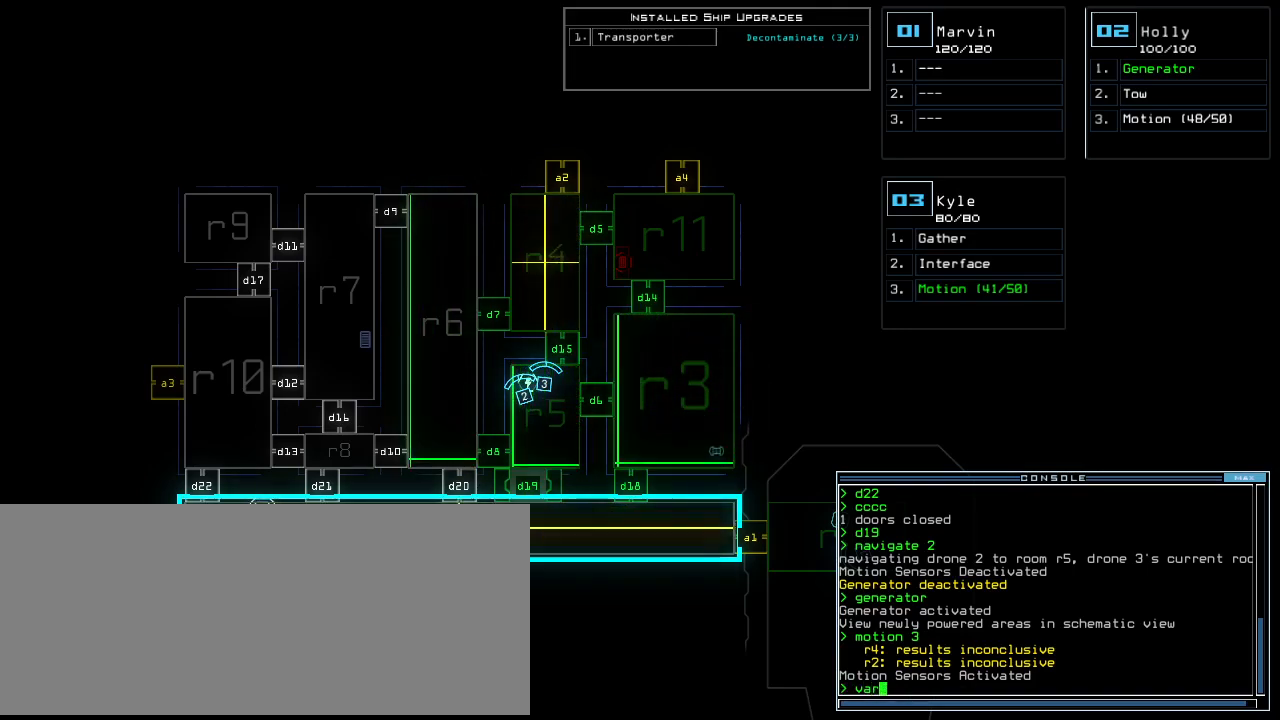
{"keys": [], "events": []}
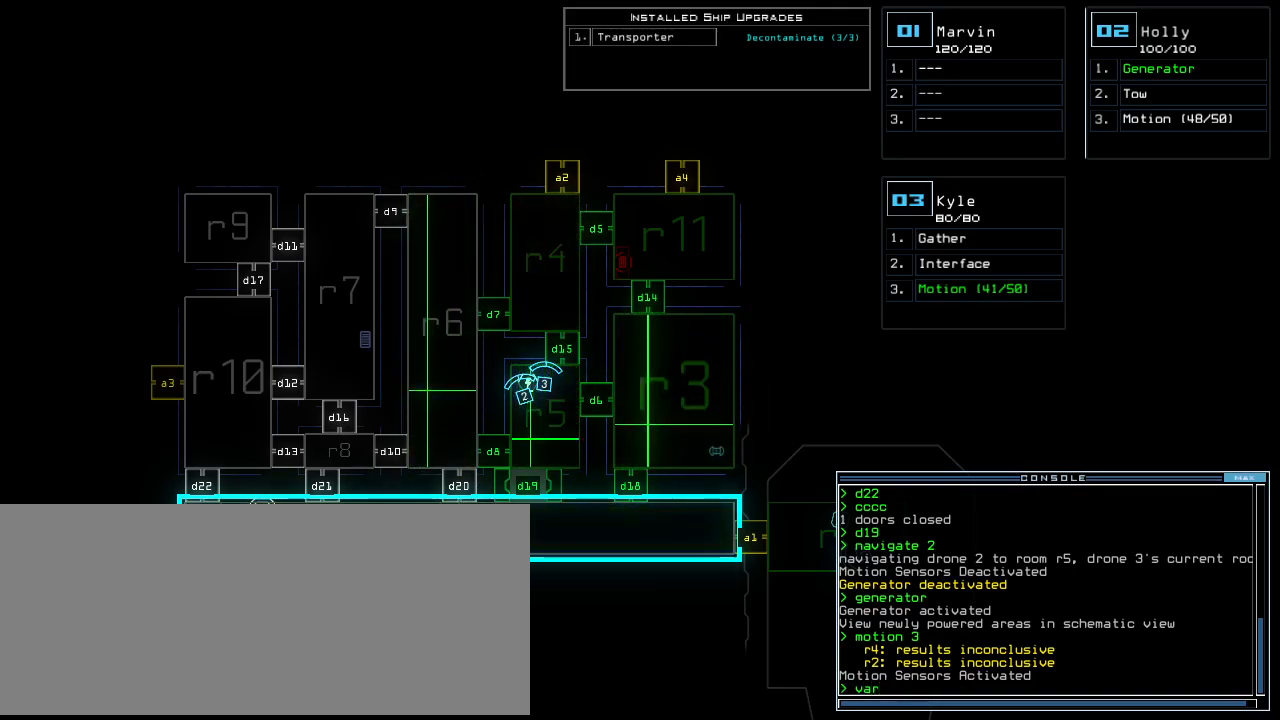
{"keys": [], "events": [[380, "backspace", "down"], [460, "backspace", "up"]]}
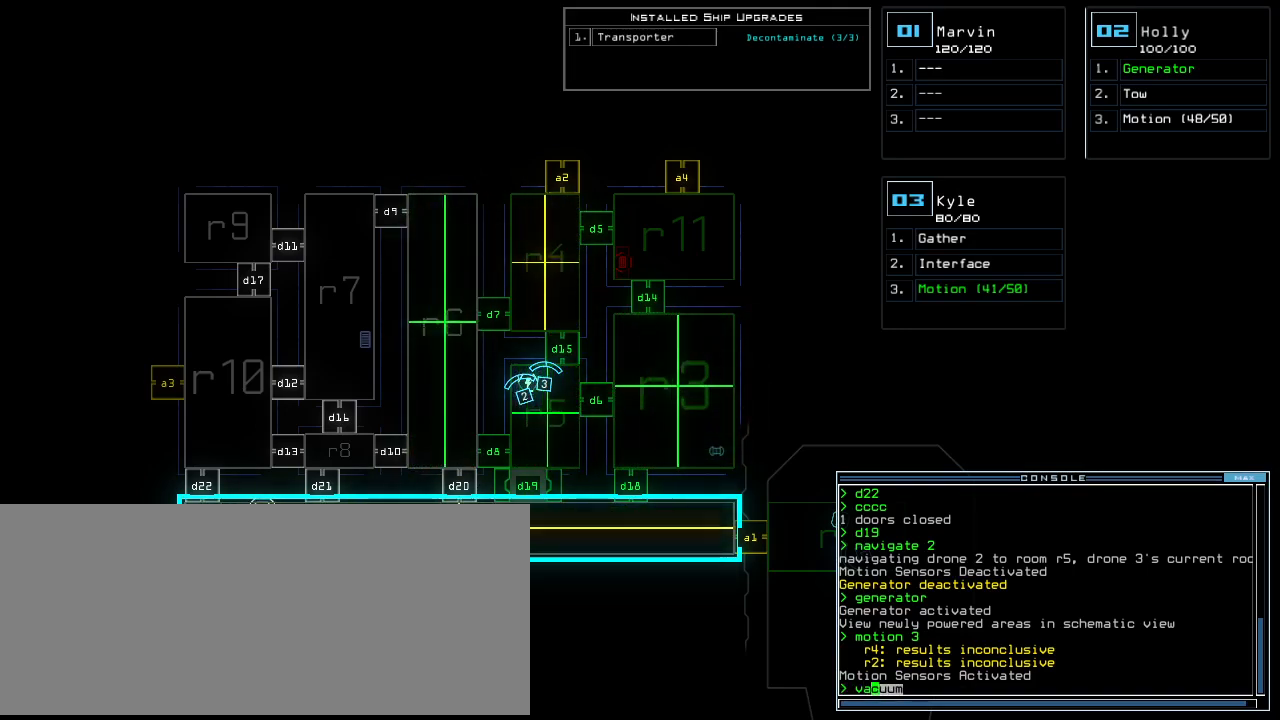
{"keys": [], "events": [[140, "space", "down"], [220, "space", "up"]]}
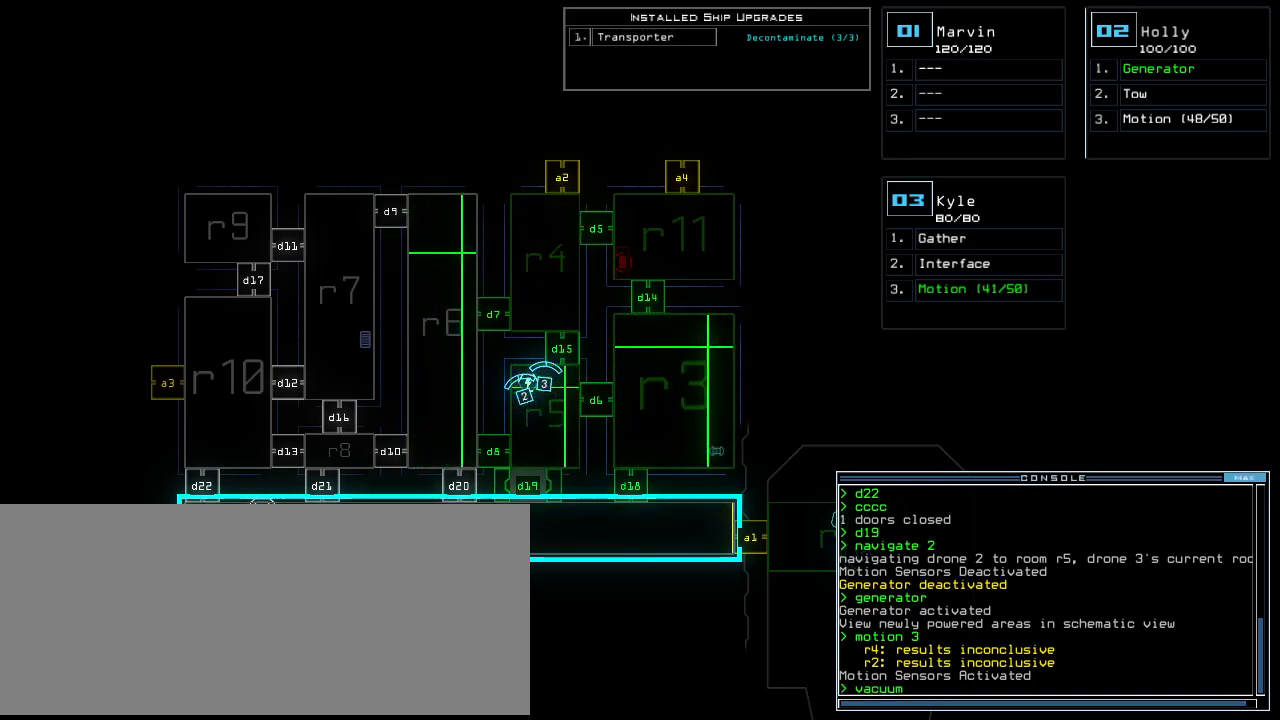
{"keys": ["a"], "events": [[100, "r", "down"], [180, "r", "up"], [240, "4", "down"], [340, "4", "up"], [340, "space", "down"], [420, "a", "down"], [440, "space", "up"]]}
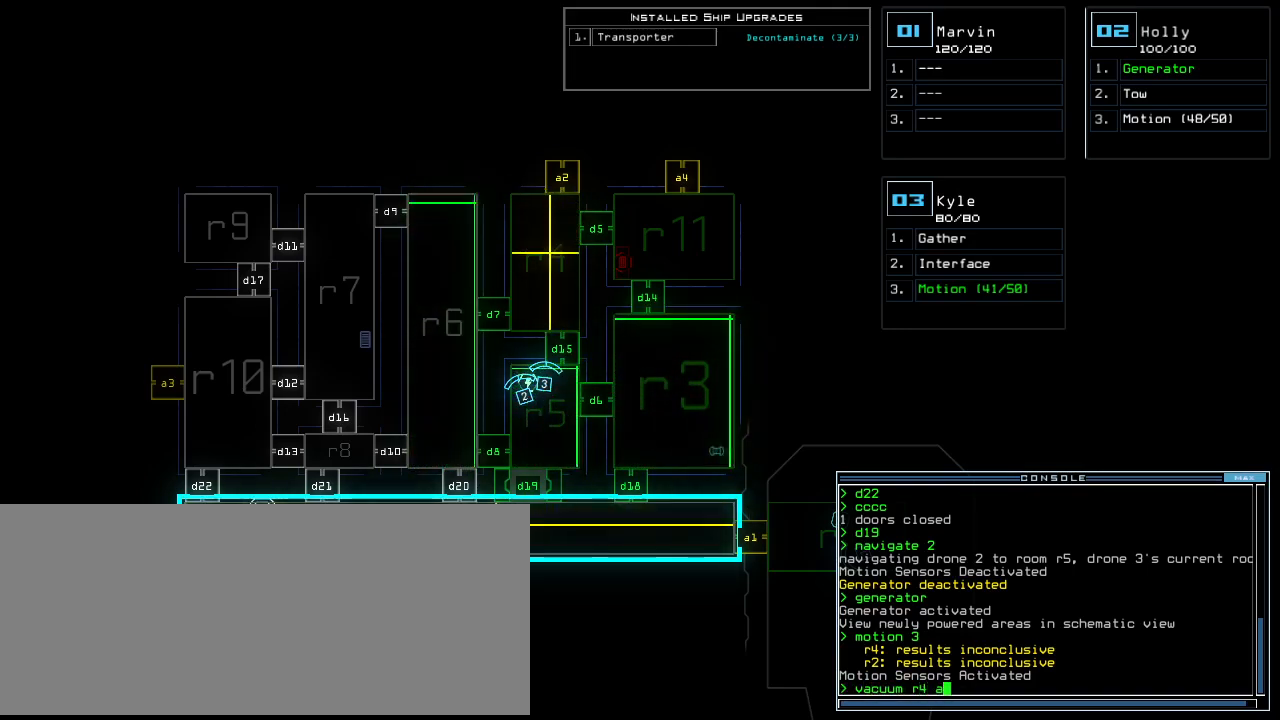
{"keys": [], "events": [[20, "a", "up"], [160, "2", "down"], [240, "2", "up"], [360, "return", "down"], [480, "return", "up"]]}
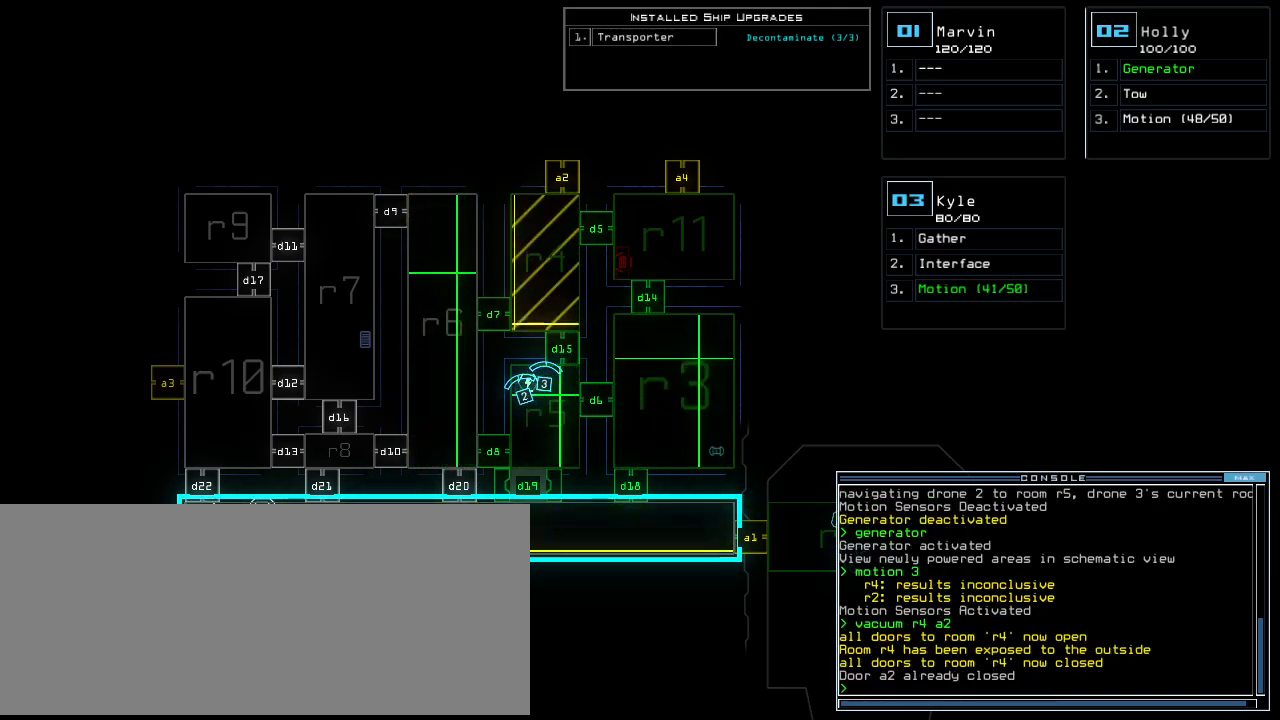
{"keys": [], "events": []}
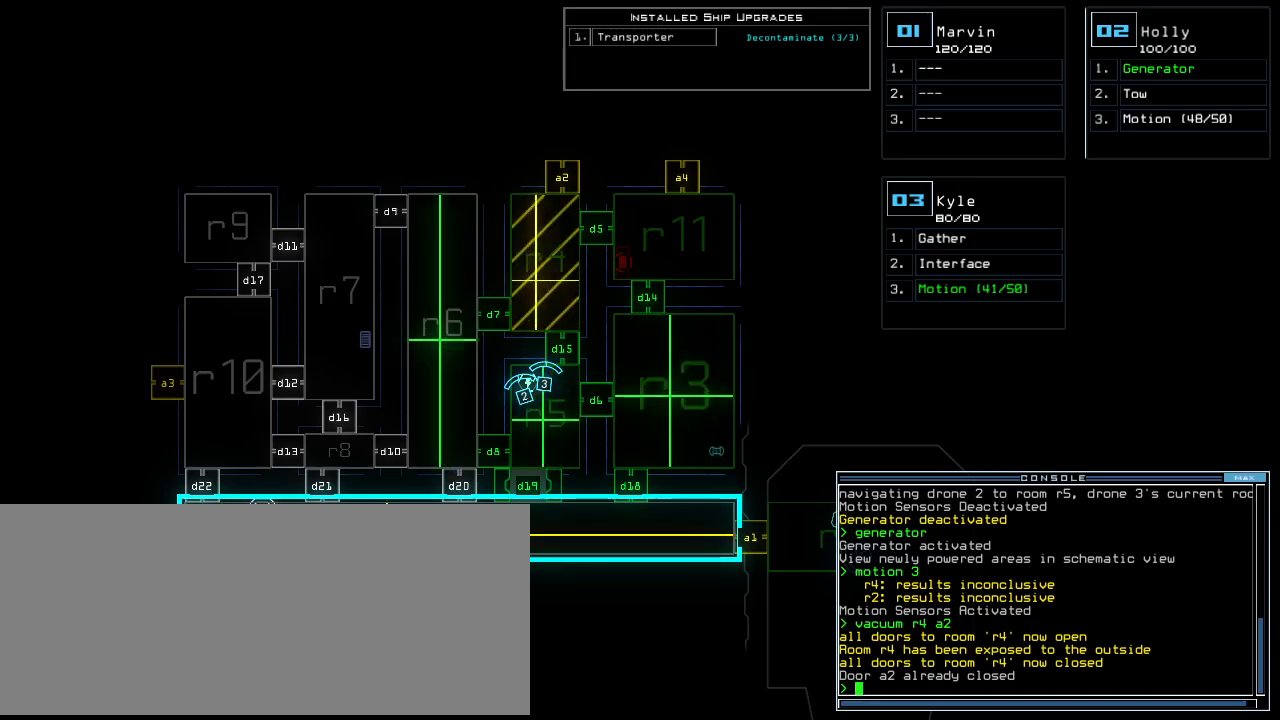
{"keys": [], "events": []}
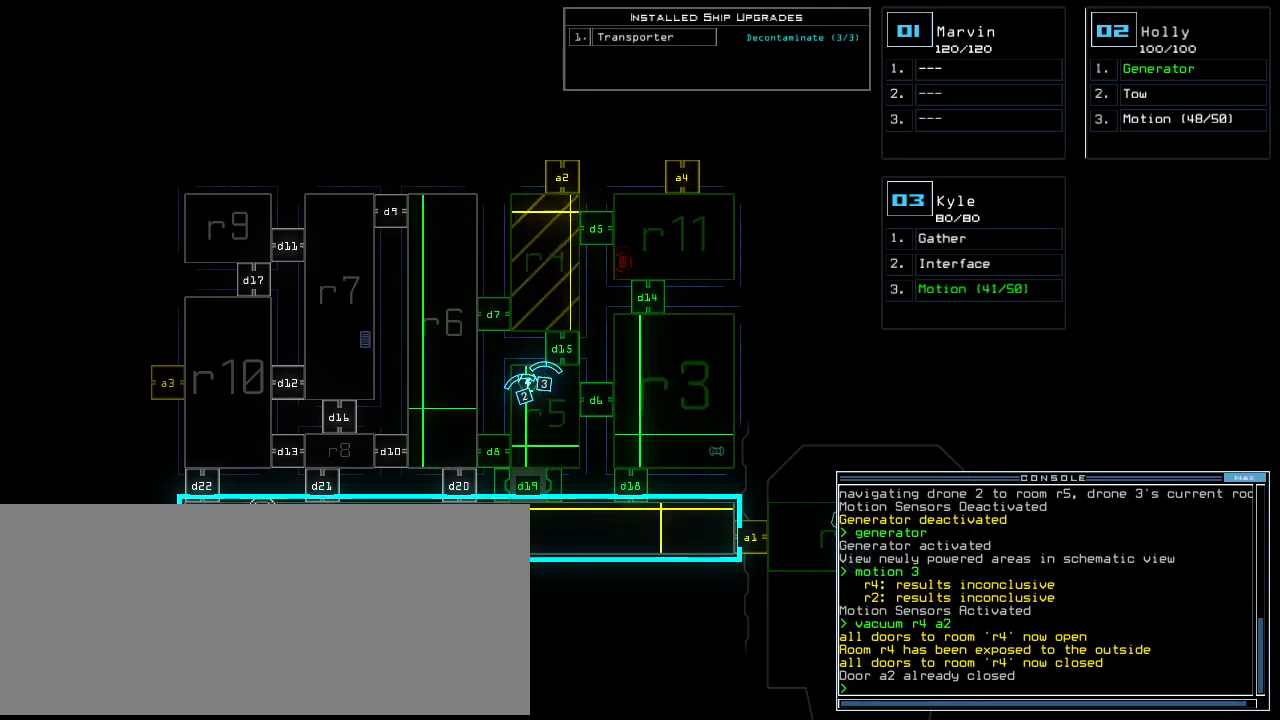
{"keys": [], "events": [[340, "i", "down"], [420, "i", "up"], [420, "r", "down"], [500, "r", "up"]]}
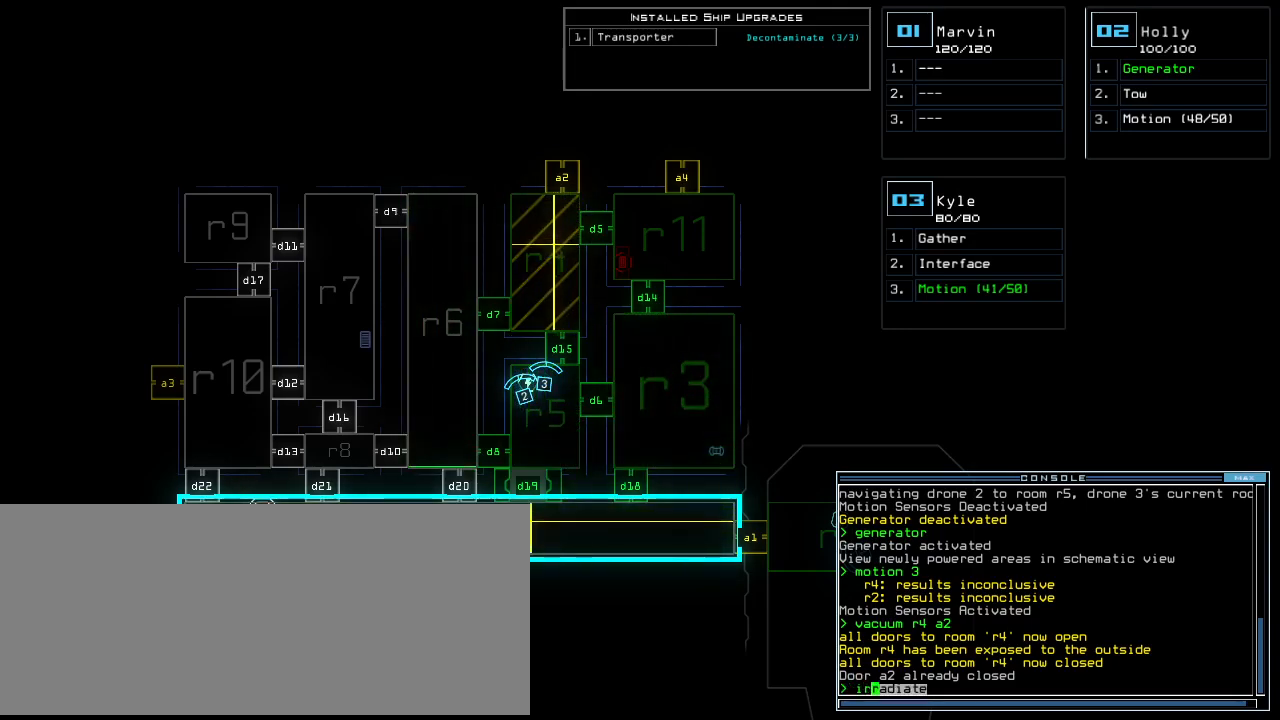
{"keys": ["space"], "events": [[60, "space", "down"], [120, "space", "up"], [140, "r", "down"], [260, "r", "up"], [360, "4", "down"], [420, "space", "down"], [480, "4", "up"]]}